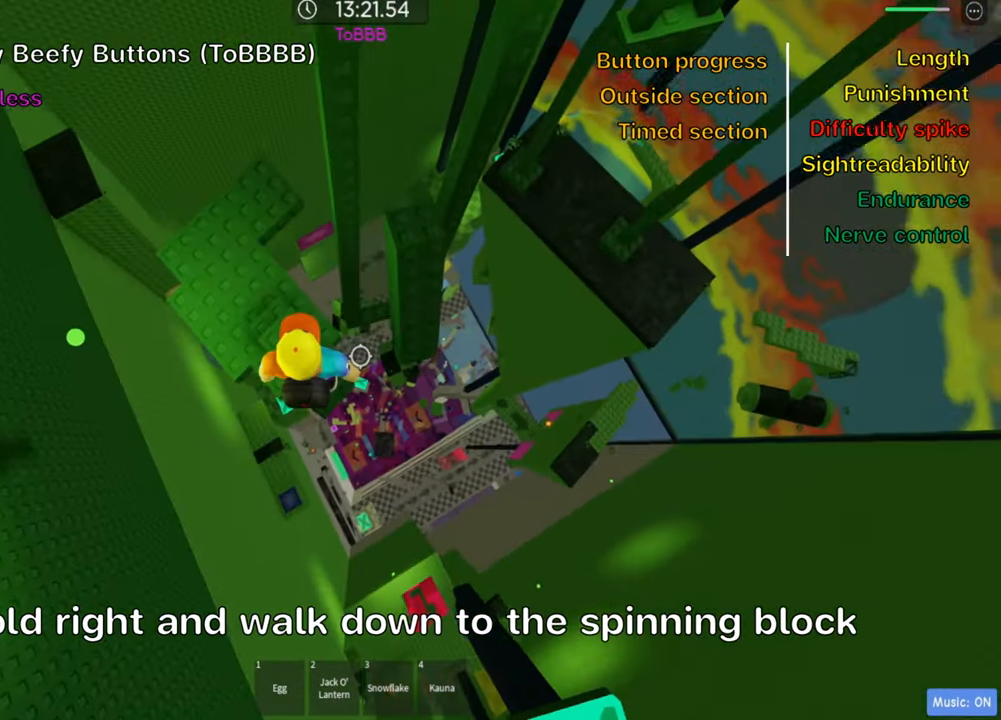
Gameplay with keyboard; each line is a JSON object with the keys held at the frame after it. "events" lists presses ("down") and releases ("up") of ".", "a", "comma", "ctrl", "d", "e", "f", "s", "shift", "space", "tab" and "w" between this image and that frame as [ms after this image, input, new state], when the widget could be followed in between. No other keys are recorded. Mouse input is not recorded.
{"keys": ["shift"], "events": [[33, "d", "down"], [250, "w", "down"], [367, "d", "up"], [367, "w", "up"], [450, "shift", "down"]]}
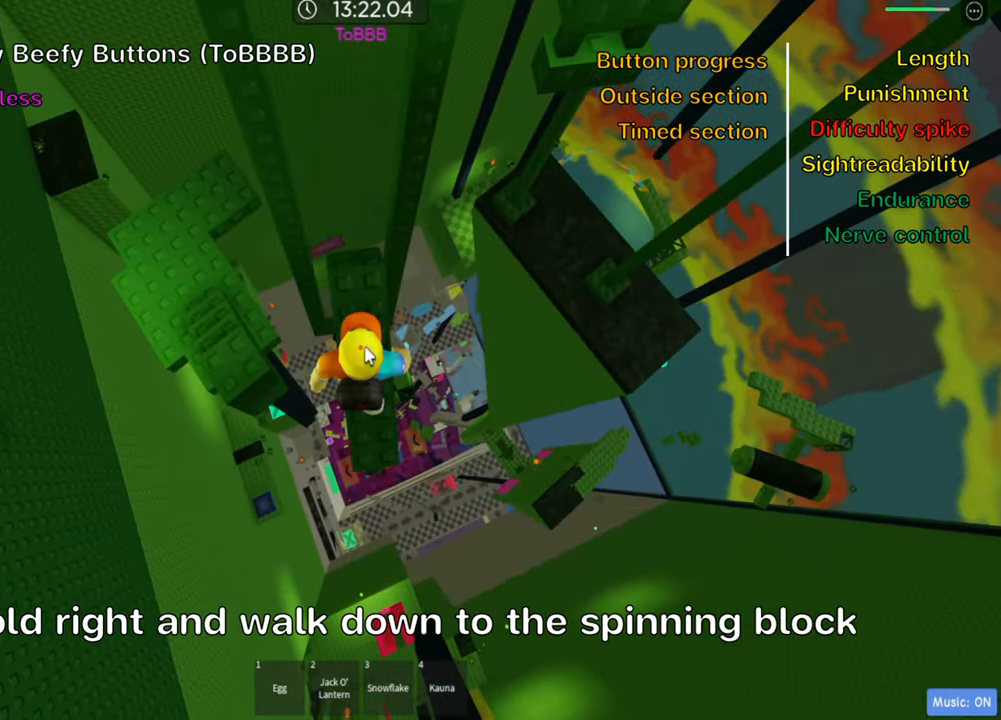
{"keys": ["s"], "events": [[100, "shift", "up"], [167, "shift", "down"], [300, "shift", "up"], [383, "d", "down"], [383, "s", "down"], [467, "d", "up"]]}
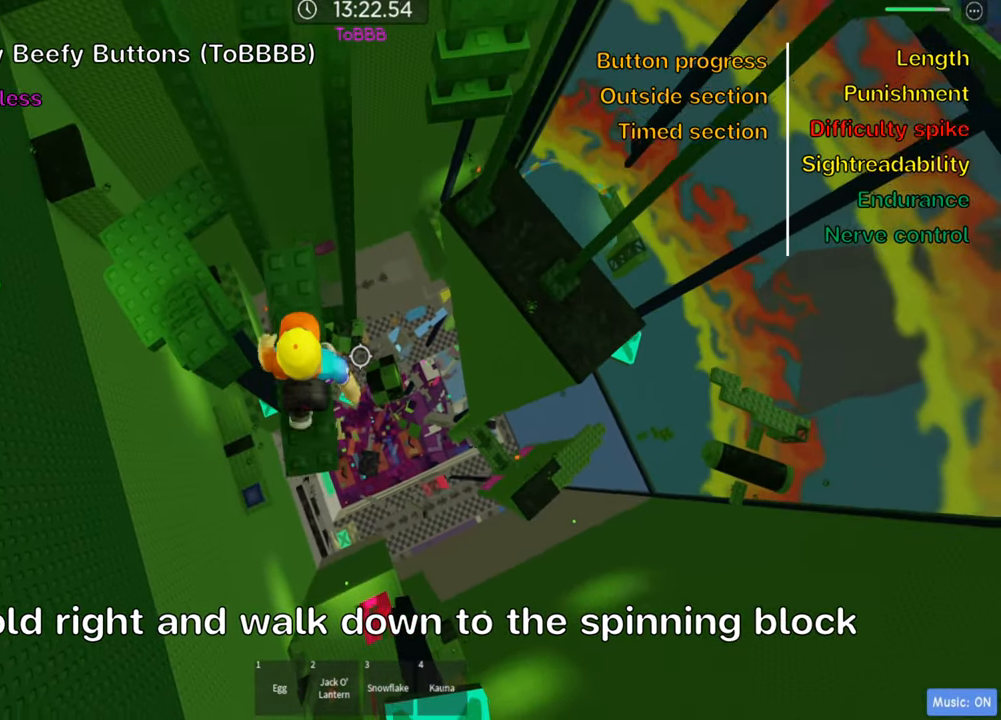
{"keys": ["s"], "events": [[17, "s", "up"], [417, "s", "down"]]}
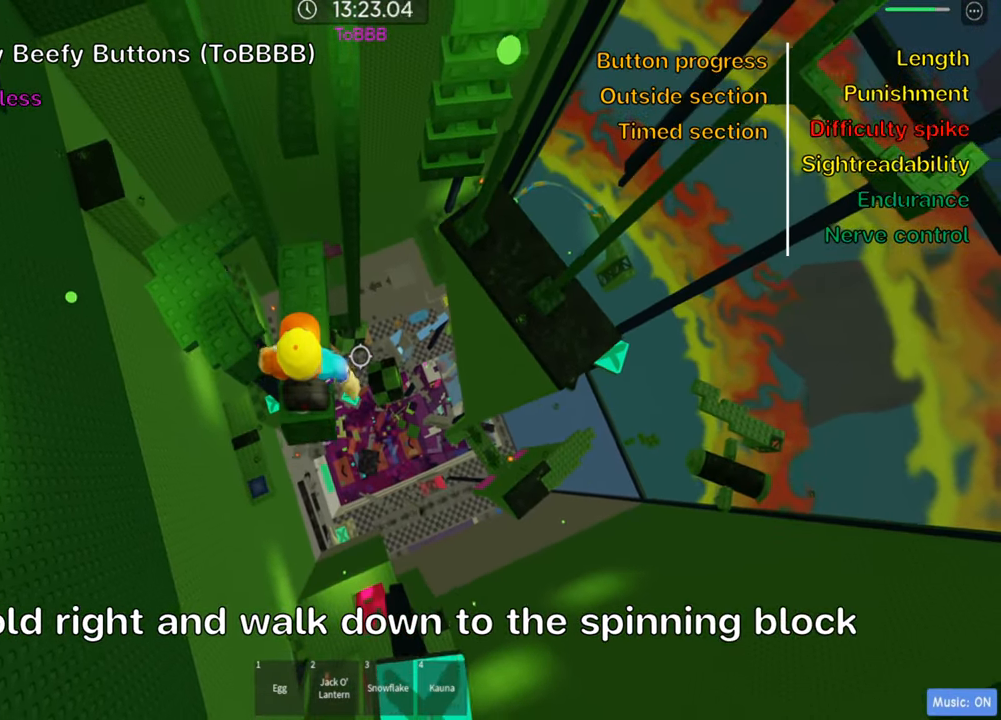
{"keys": [], "events": [[33, "s", "up"]]}
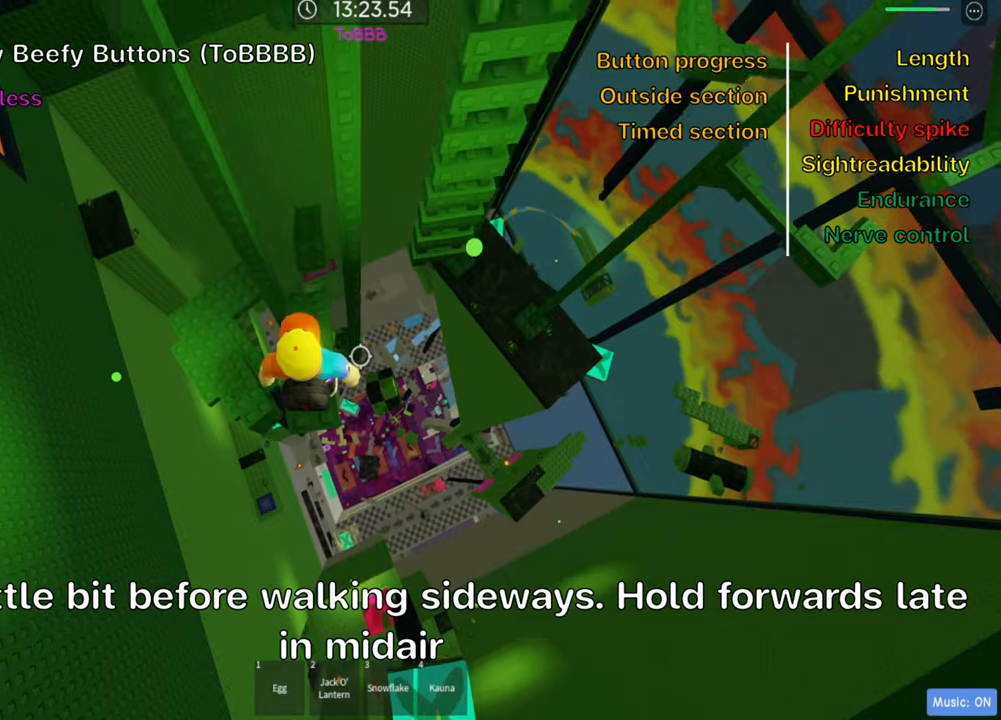
{"keys": ["d"], "events": [[367, "d", "down"]]}
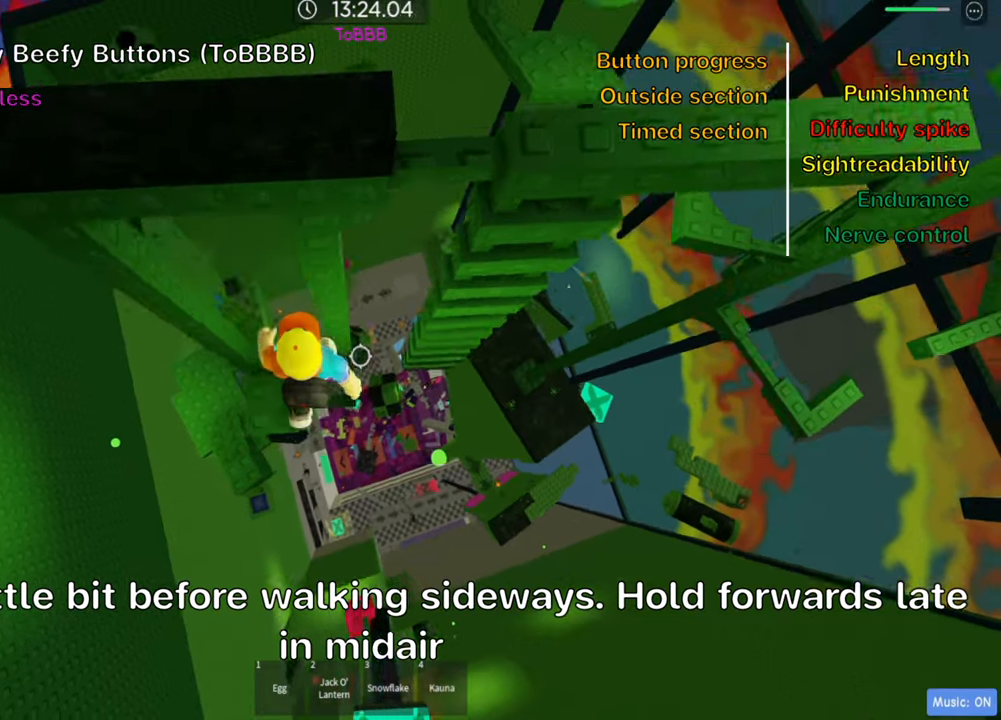
{"keys": ["shift", "w"], "events": [[150, "w", "down"], [317, "d", "up"], [500, "shift", "down"]]}
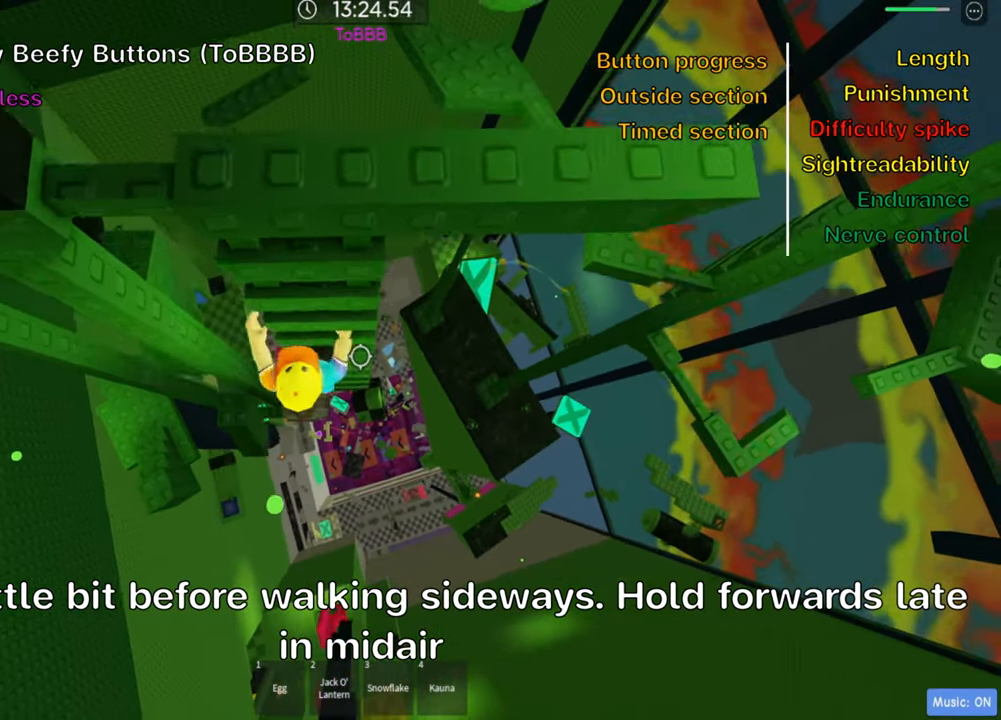
{"keys": ["w"], "events": [[150, "shift", "up"]]}
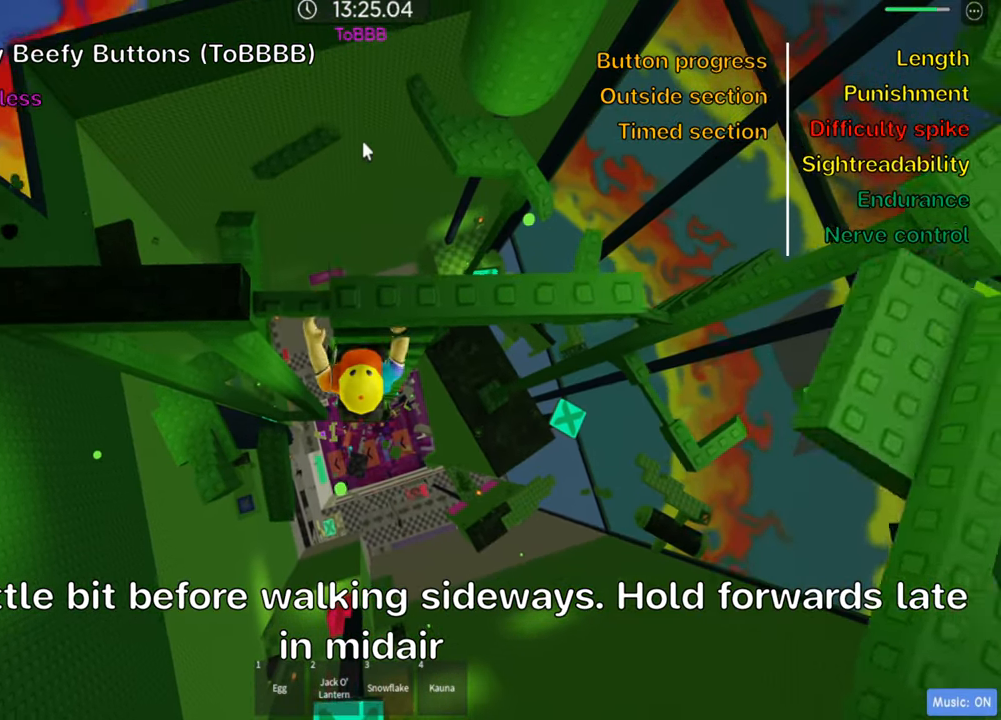
{"keys": [], "events": [[200, "w", "up"], [317, "w", "down"], [434, "w", "up"]]}
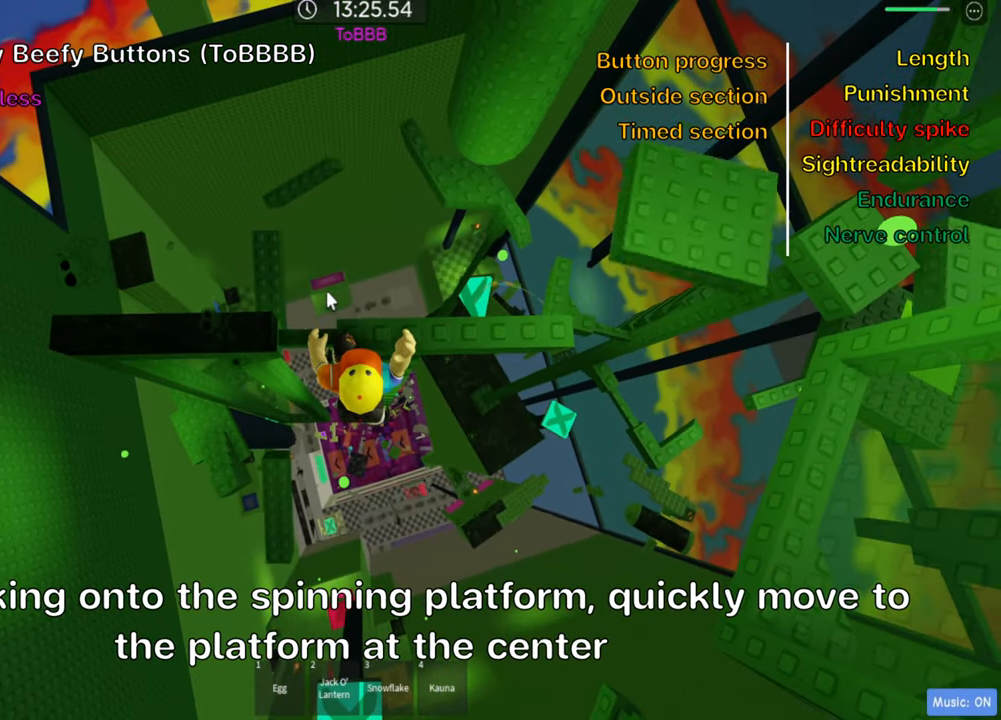
{"keys": [], "events": [[84, "w", "down"], [217, "w", "up"]]}
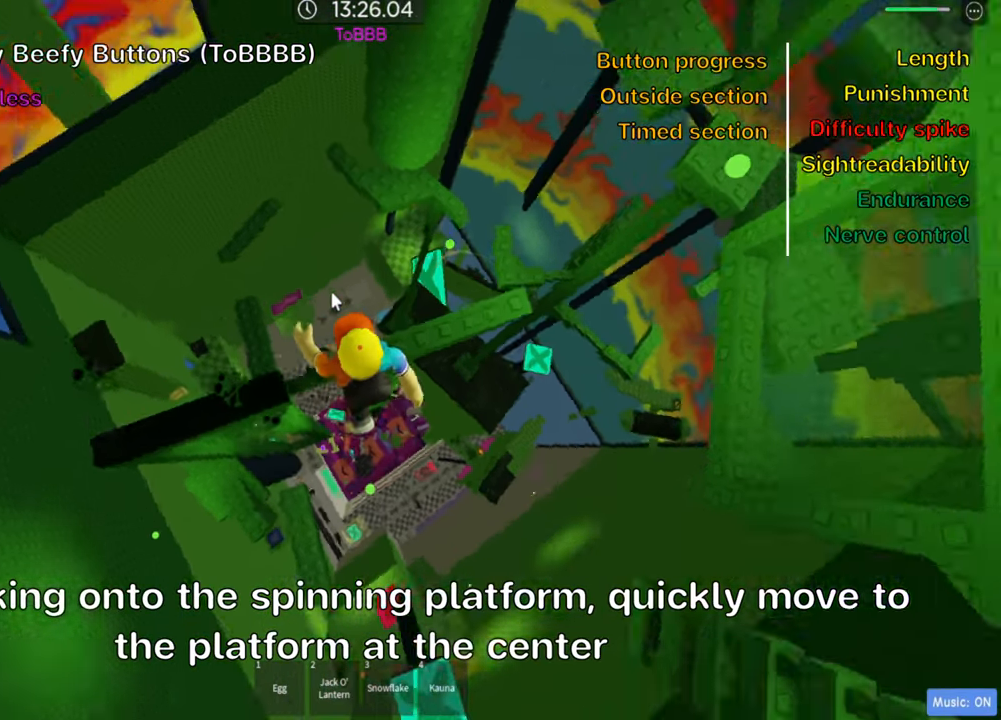
{"keys": [], "events": [[117, "shift", "down"], [250, "shift", "up"], [317, "w", "down"], [500, "w", "up"]]}
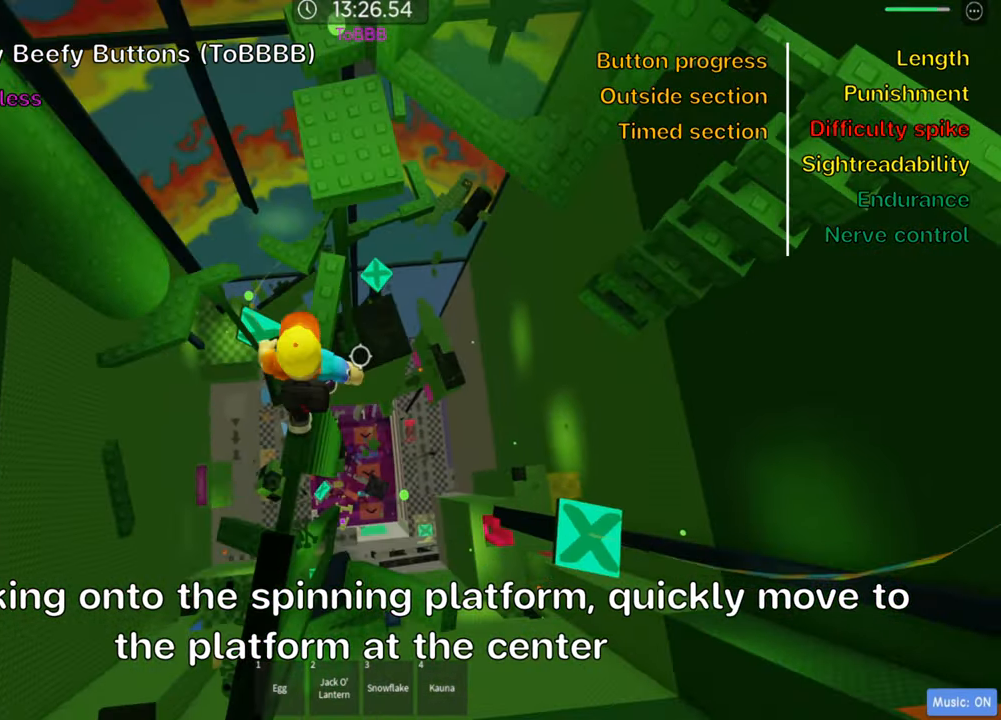
{"keys": [], "events": [[117, "w", "down"], [334, "w", "up"]]}
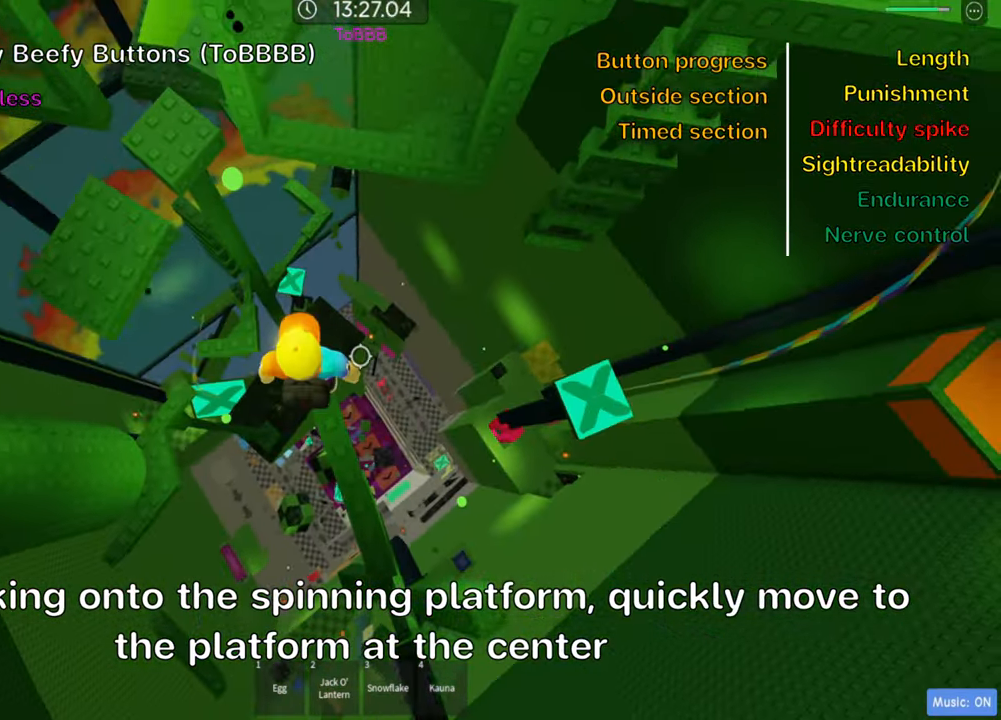
{"keys": ["w"], "events": [[500, "w", "down"]]}
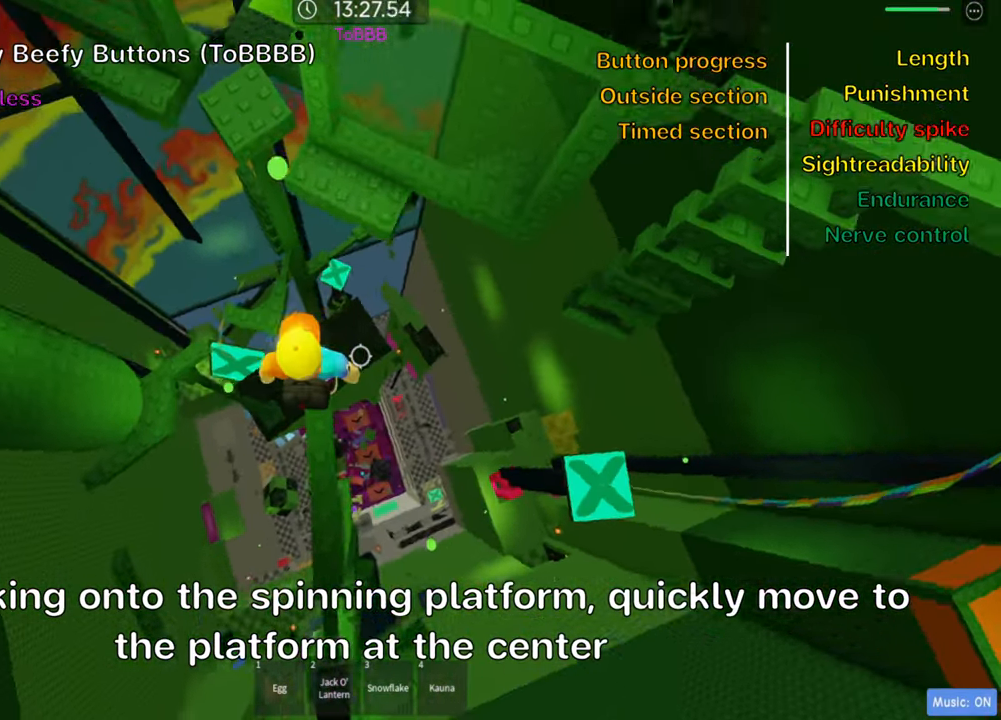
{"keys": ["d", "w"], "events": [[483, "d", "down"]]}
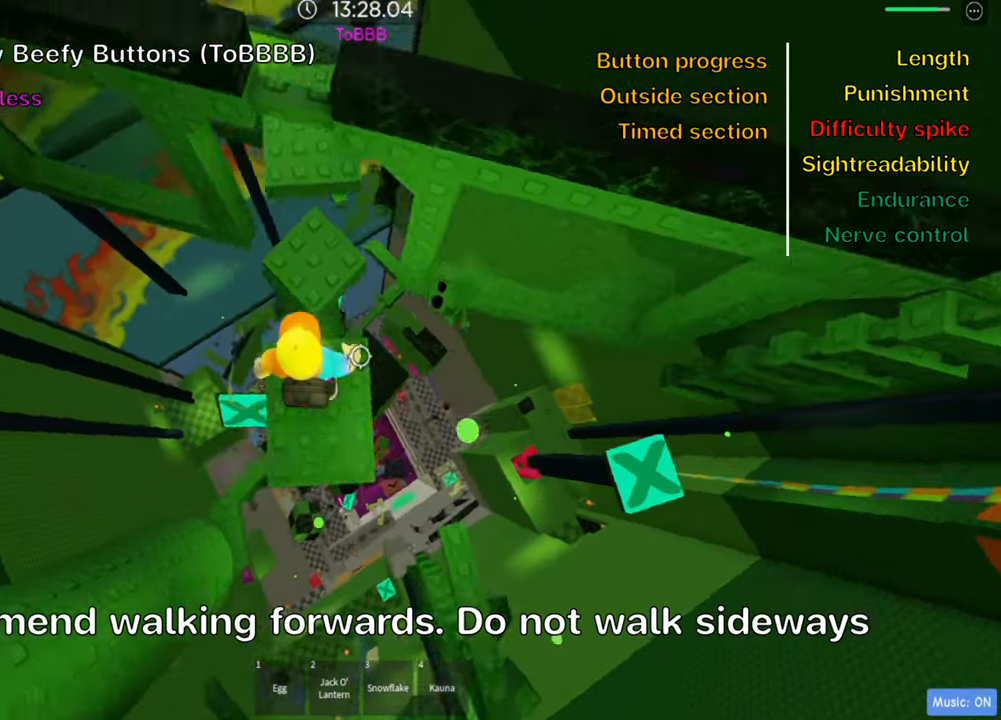
{"keys": ["shift"], "events": [[150, "d", "up"], [300, "w", "up"], [400, "shift", "down"]]}
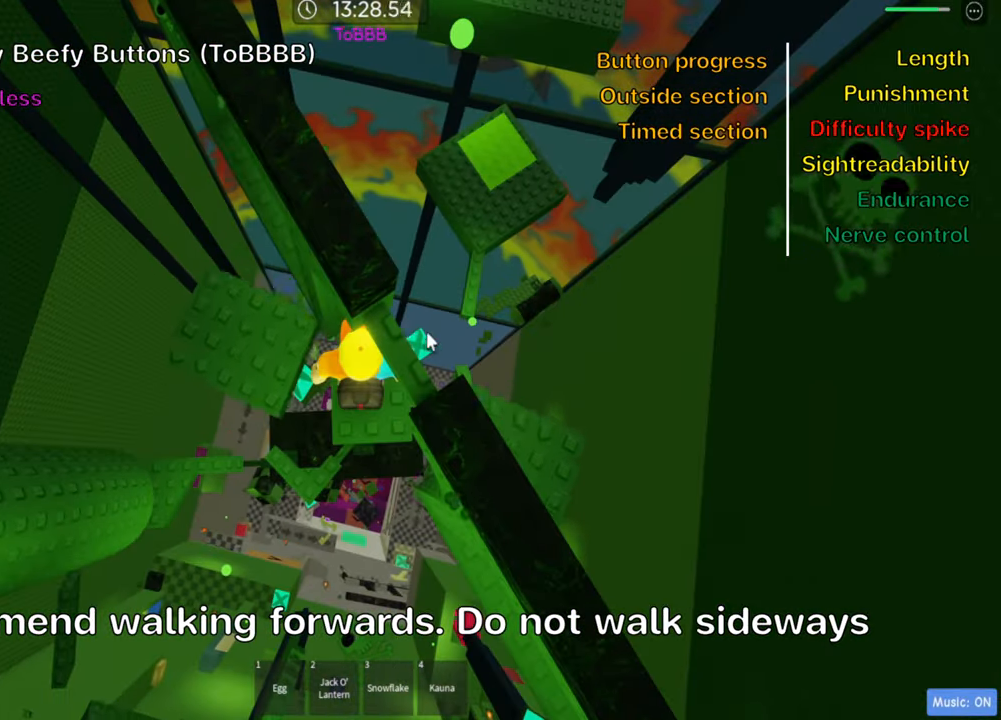
{"keys": ["d"], "events": [[33, "shift", "up"], [83, "shift", "down"], [200, "shift", "up"], [433, "d", "down"]]}
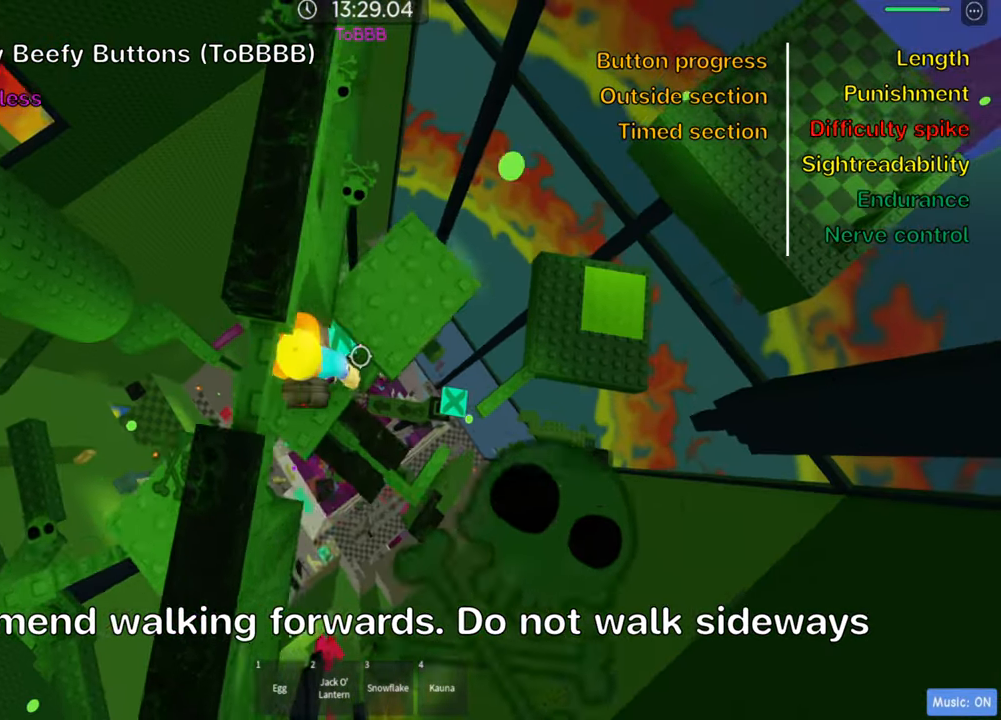
{"keys": [], "events": [[200, "d", "up"]]}
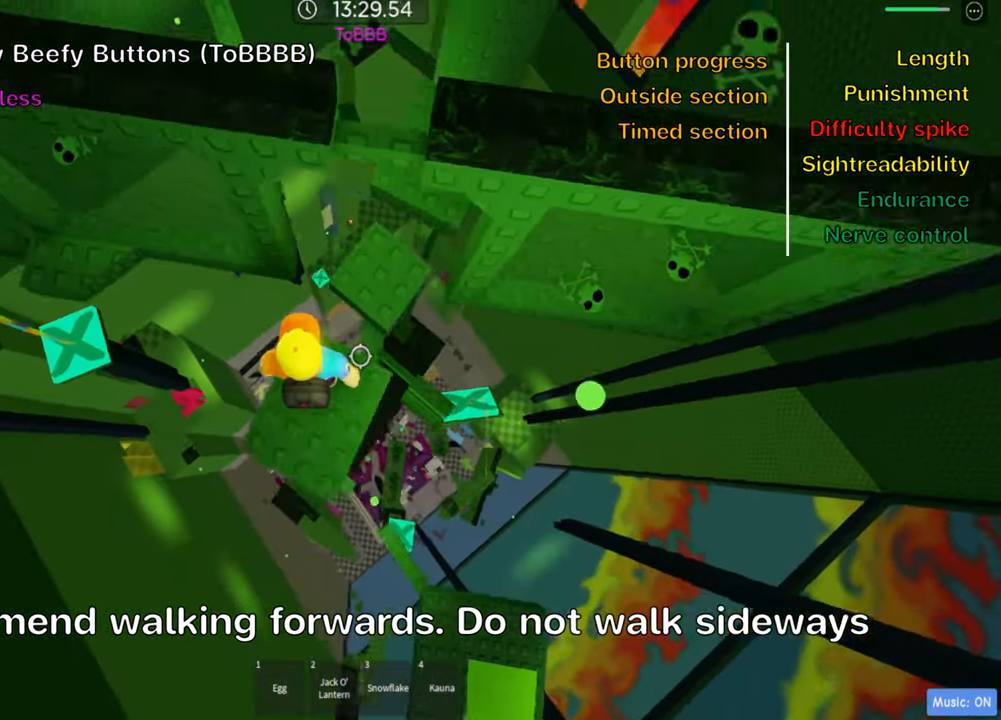
{"keys": ["a"], "events": [[100, "a", "down"]]}
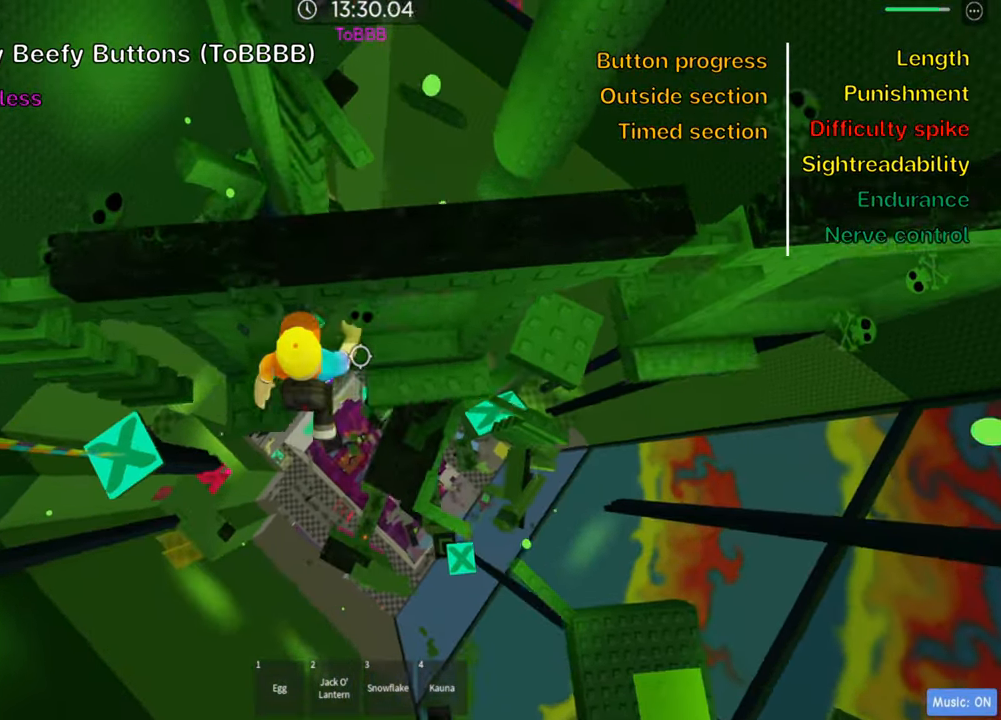
{"keys": ["w"], "events": [[50, "a", "up"], [483, "w", "down"]]}
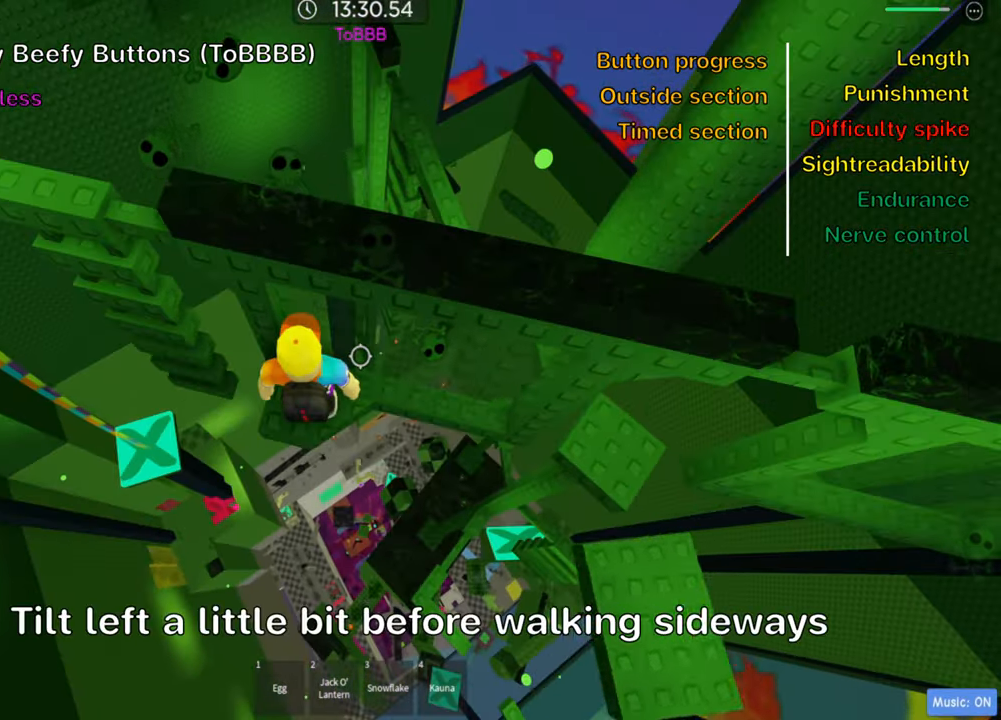
{"keys": [], "events": [[33, "a", "down"], [116, "a", "up"], [150, "w", "up"], [350, "shift", "down"], [483, "shift", "up"]]}
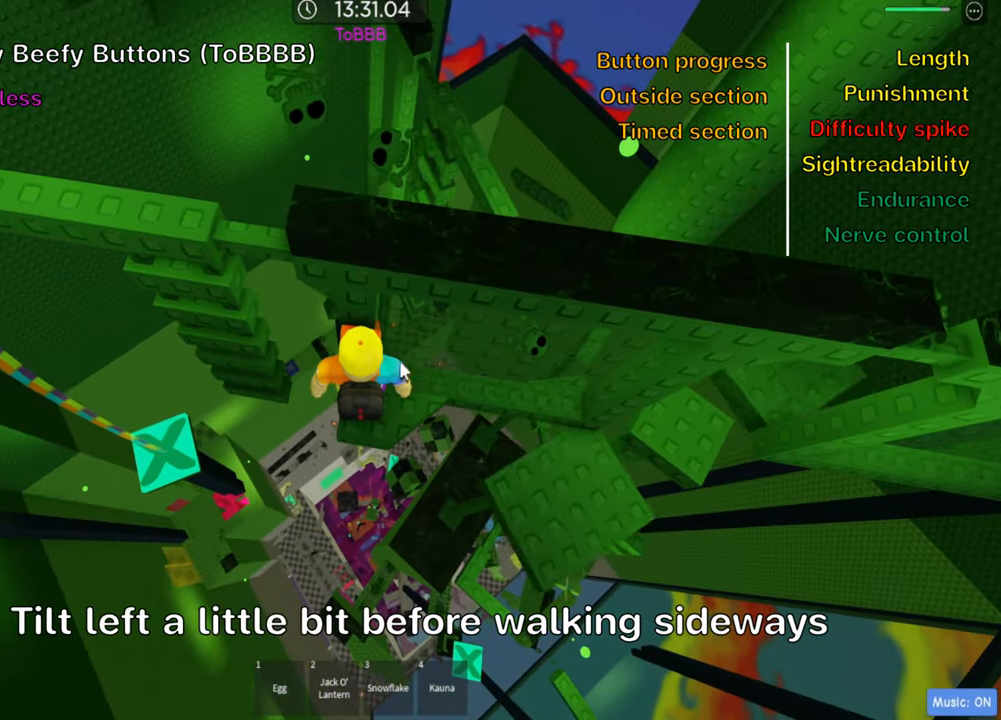
{"keys": [], "events": [[50, "shift", "down"], [183, "shift", "up"]]}
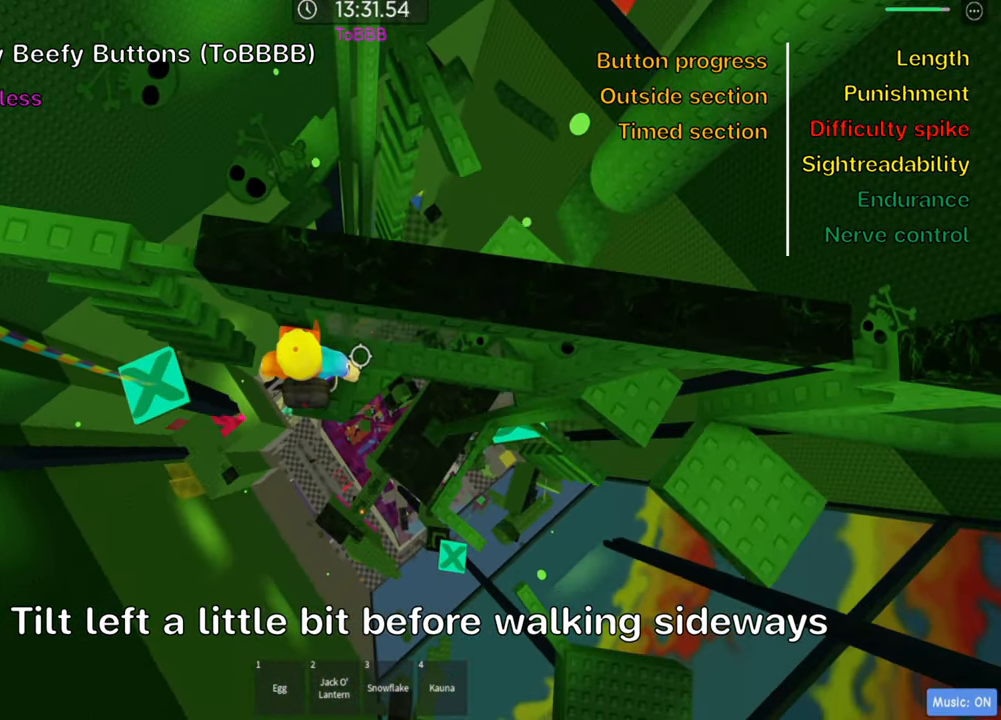
{"keys": ["w"], "events": [[150, "a", "down"], [350, "w", "down"], [450, "a", "up"]]}
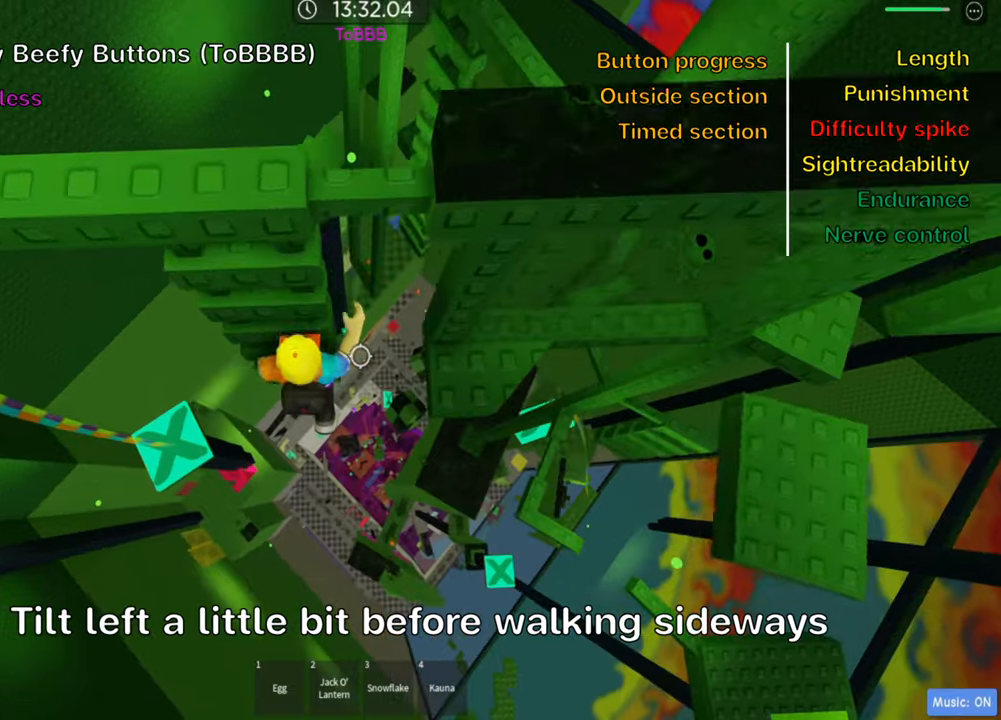
{"keys": ["w"], "events": [[167, "shift", "down"], [317, "shift", "up"]]}
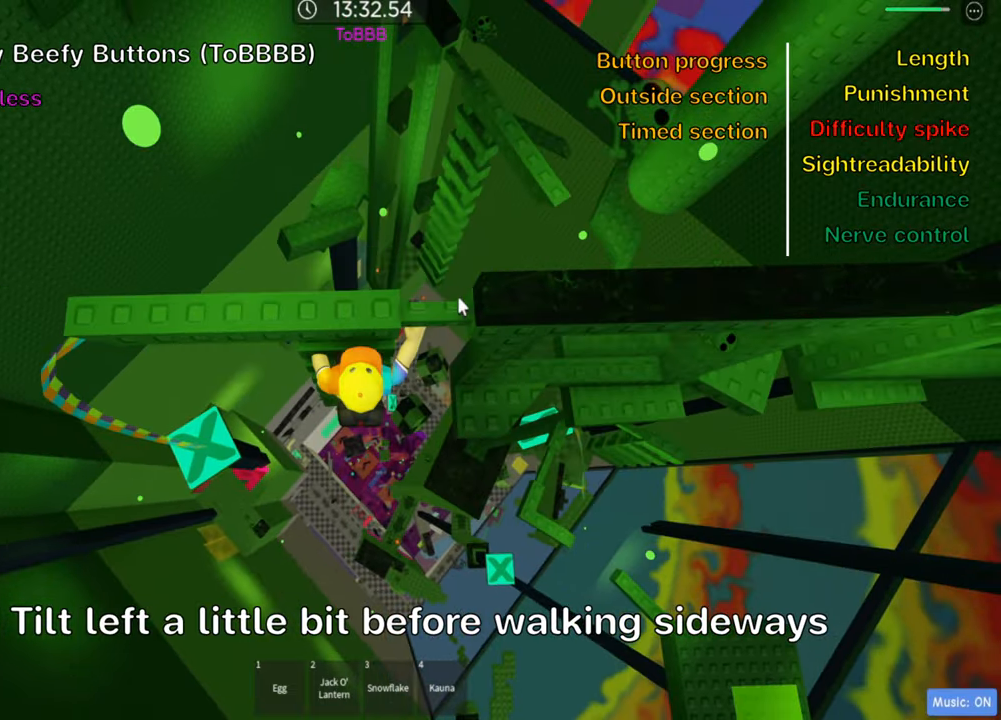
{"keys": [], "events": [[183, "w", "up"], [333, "w", "down"], [433, "w", "up"]]}
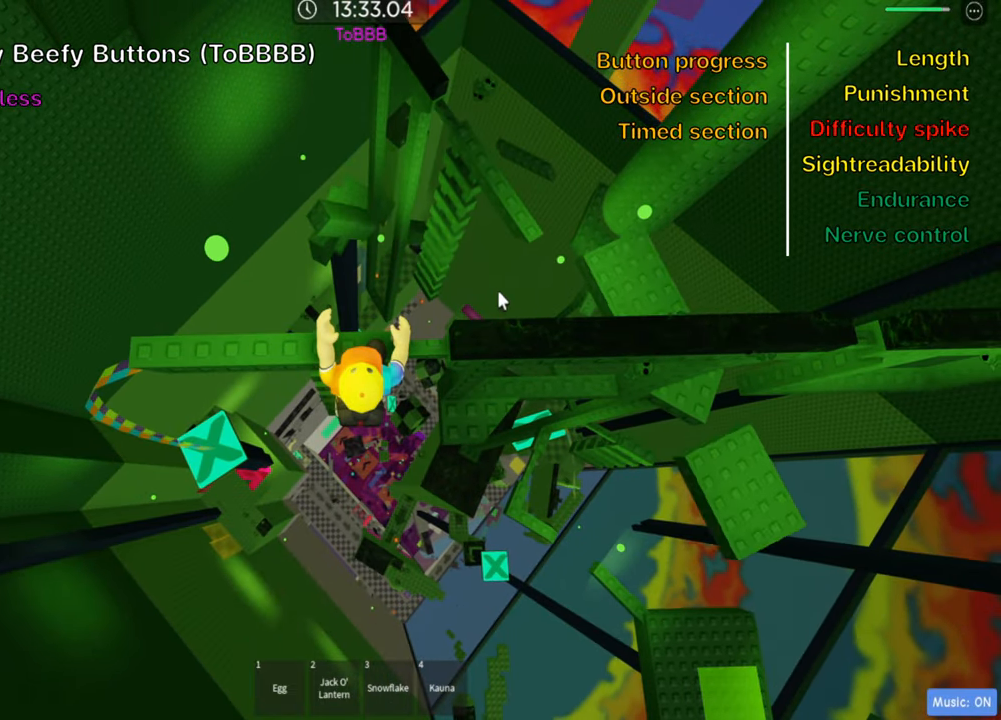
{"keys": [], "events": [[167, "w", "down"], [267, "w", "up"]]}
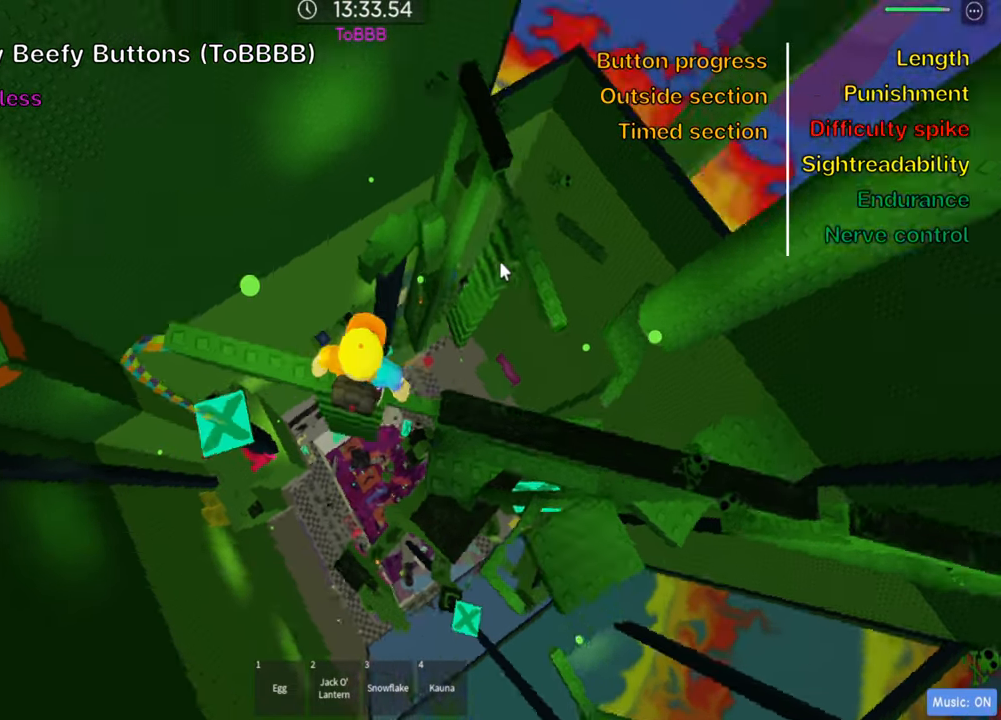
{"keys": ["w"], "events": [[117, "shift", "down"], [250, "shift", "up"], [417, "w", "down"]]}
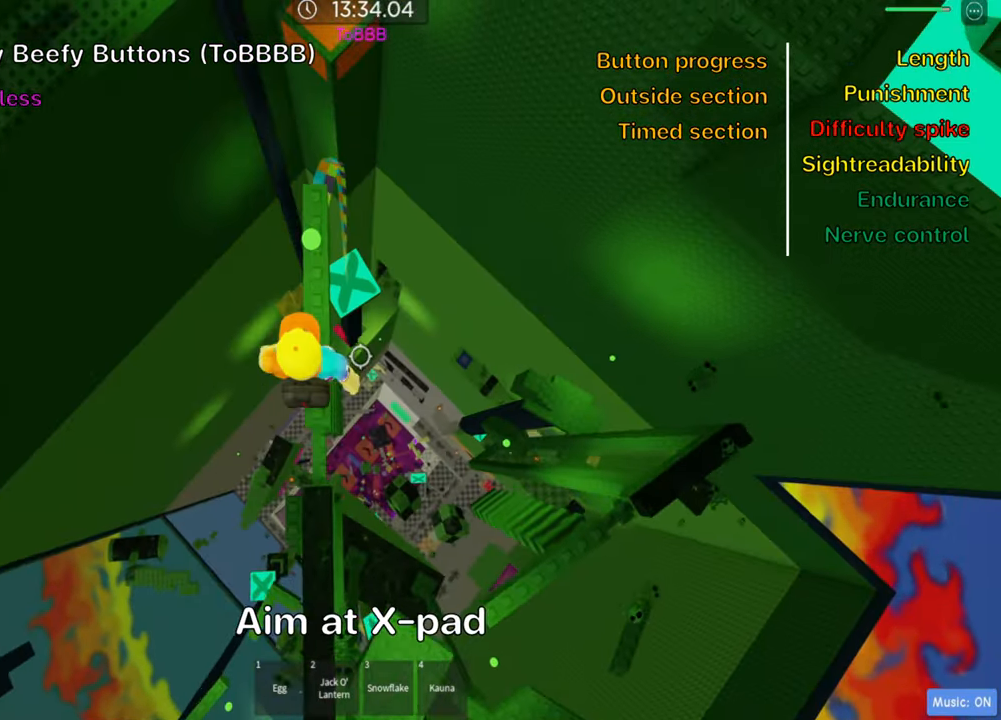
{"keys": [], "events": [[300, "w", "up"]]}
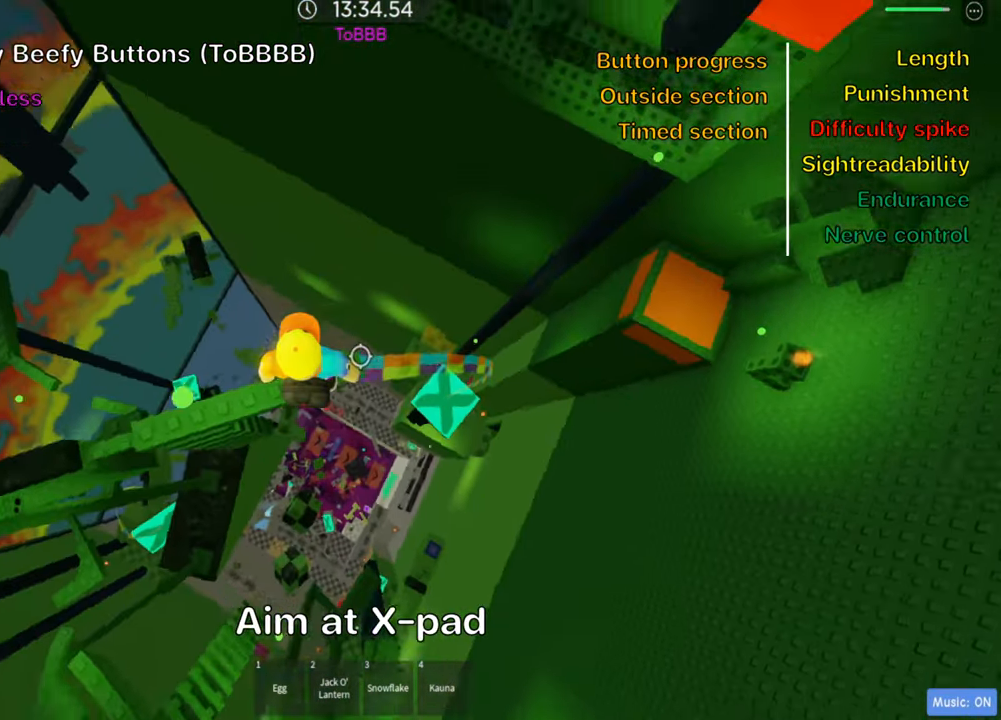
{"keys": ["d"], "events": [[17, "d", "down"]]}
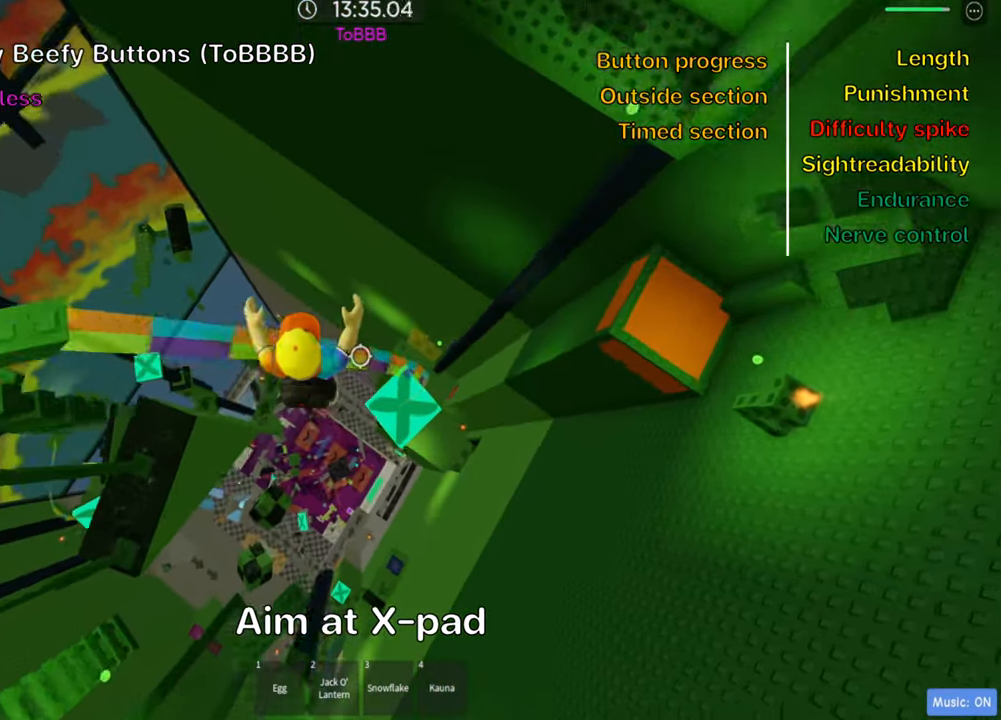
{"keys": ["d", "shift"], "events": [[500, "shift", "down"]]}
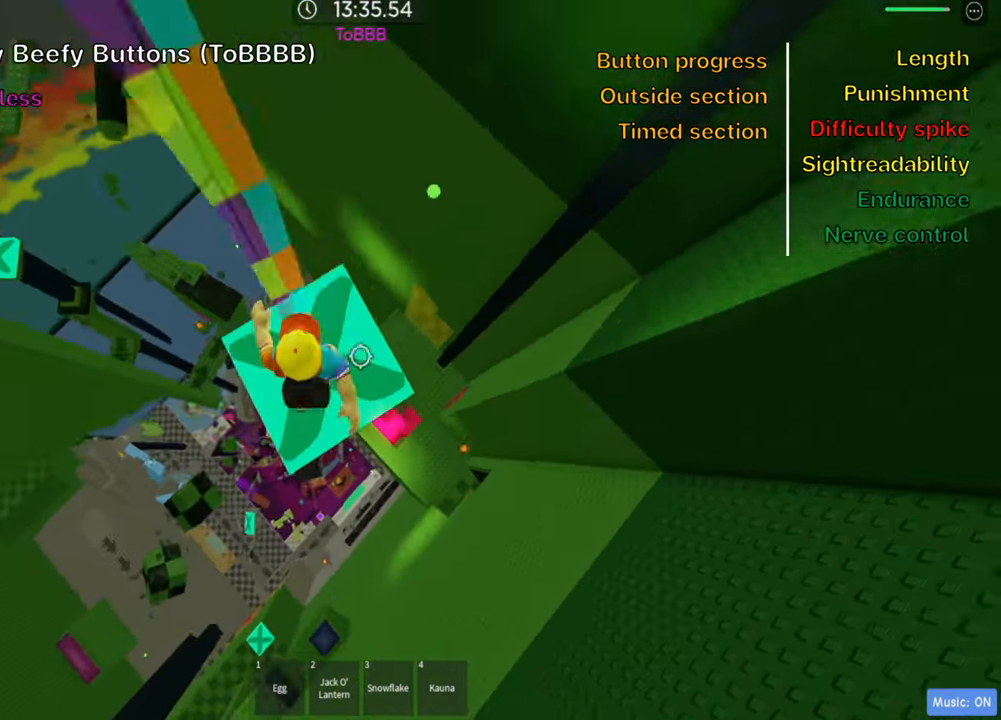
{"keys": [], "events": [[17, "d", "up"], [133, "shift", "up"], [233, "shift", "down"], [333, "shift", "up"]]}
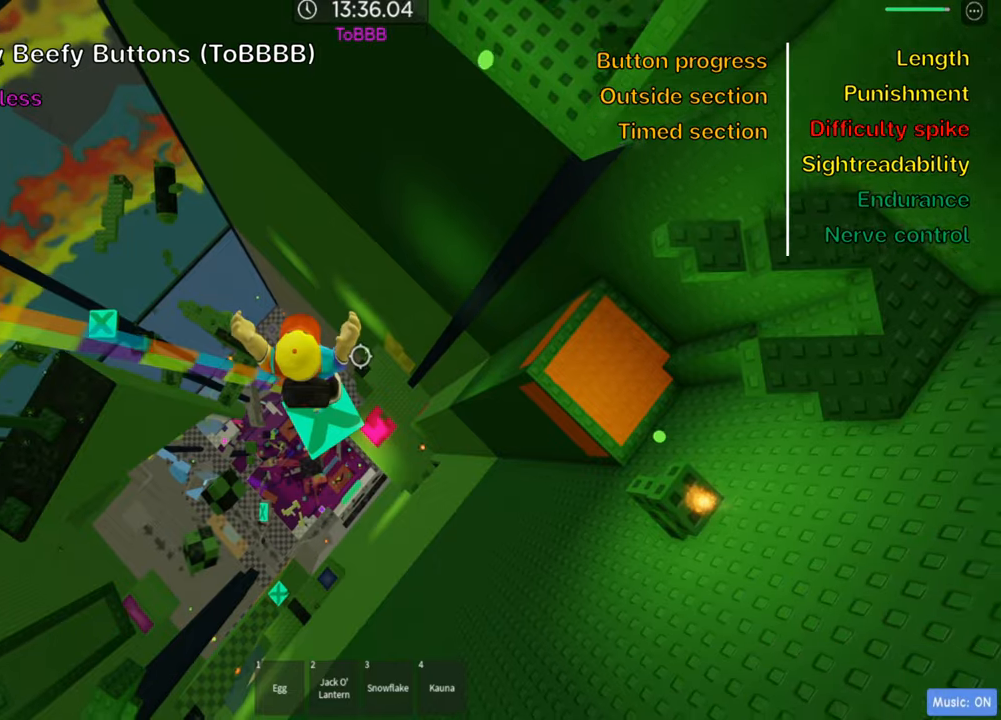
{"keys": [], "events": [[150, "d", "down"], [167, "w", "down"], [234, "d", "up"], [250, "w", "up"]]}